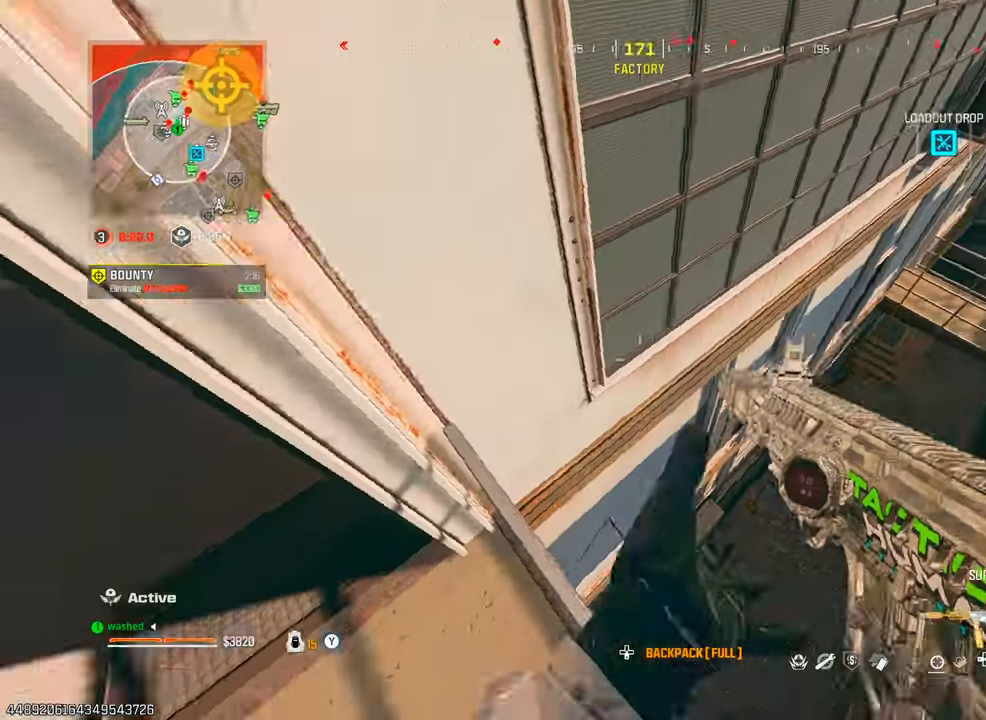
Gameplay with a controller (PlayStation layout); each line is a JSON object with the inputs held at the frame after it. "events" lists button and stick changes between this image and that frame as [ms after this image, input, new state], when the widget could be followed in between. Not read: L3 R3.
{"buttons": [], "left_stick": "up-left", "right_stick": "up", "events": [[17, "left_stick", "left"], [50, "right_stick", "up-left"], [233, "right_stick", "center"], [283, "left_stick", "center"], [300, "right_stick", "up"], [500, "left_stick", "up-left"]]}
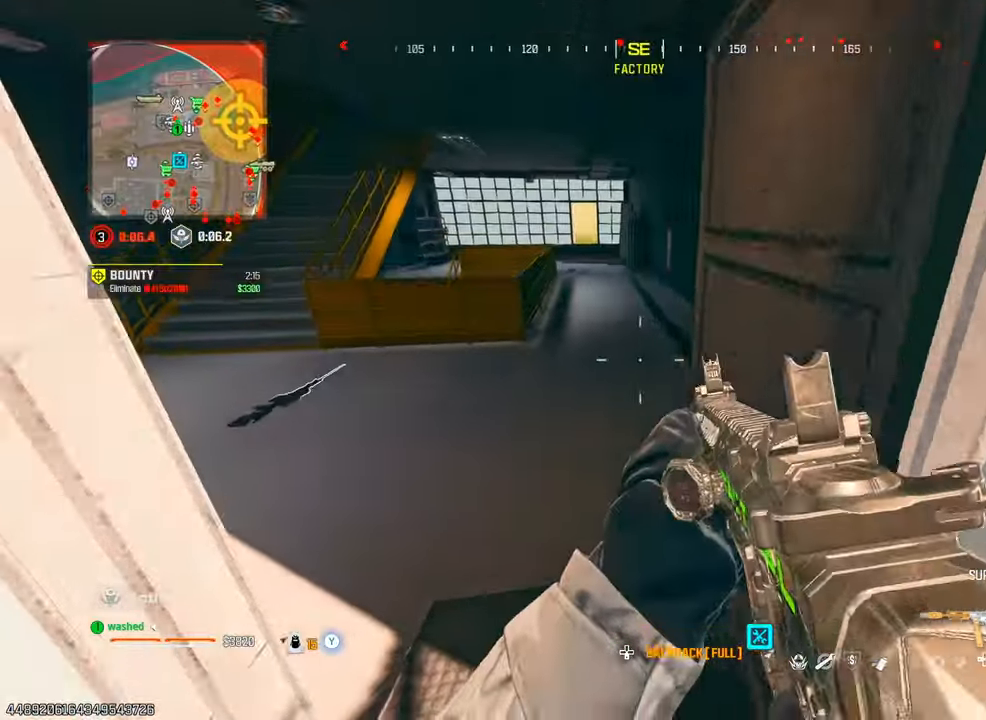
{"buttons": [], "left_stick": "up", "right_stick": "left", "events": [[133, "left_stick", "up"], [250, "right_stick", "center"], [500, "right_stick", "left"]]}
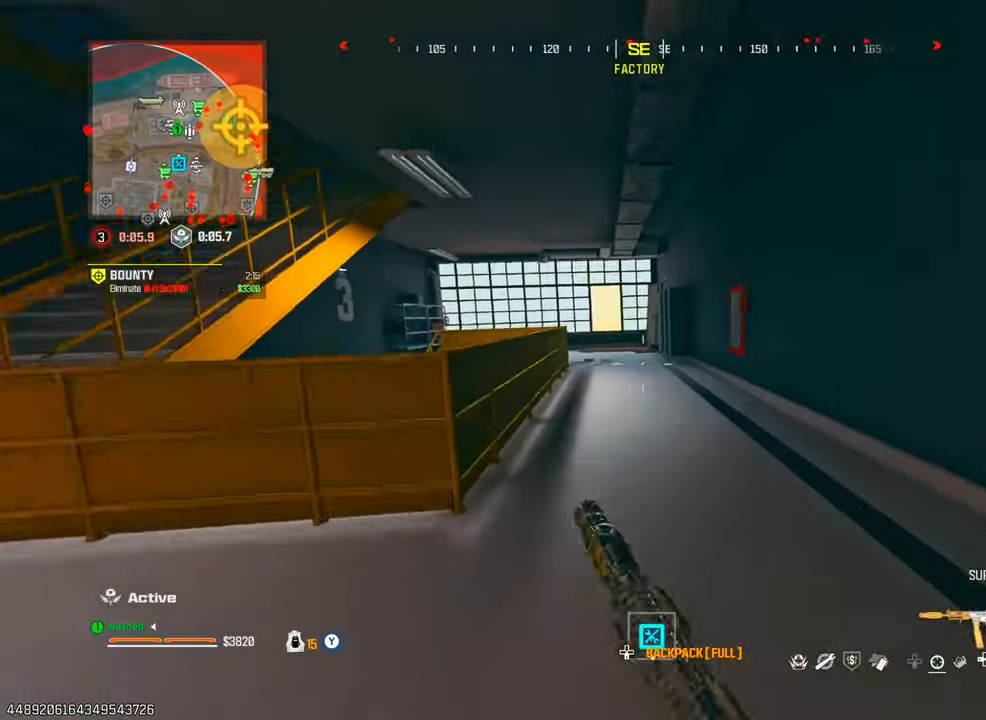
{"buttons": ["TRIANGLE"], "left_stick": "up", "right_stick": "center", "events": [[117, "right_stick", "center"], [167, "L2", "down"], [200, "left_stick", "down-right"], [350, "L2", "up"], [367, "left_stick", "up-right"], [433, "left_stick", "up"], [500, "TRIANGLE", "down"]]}
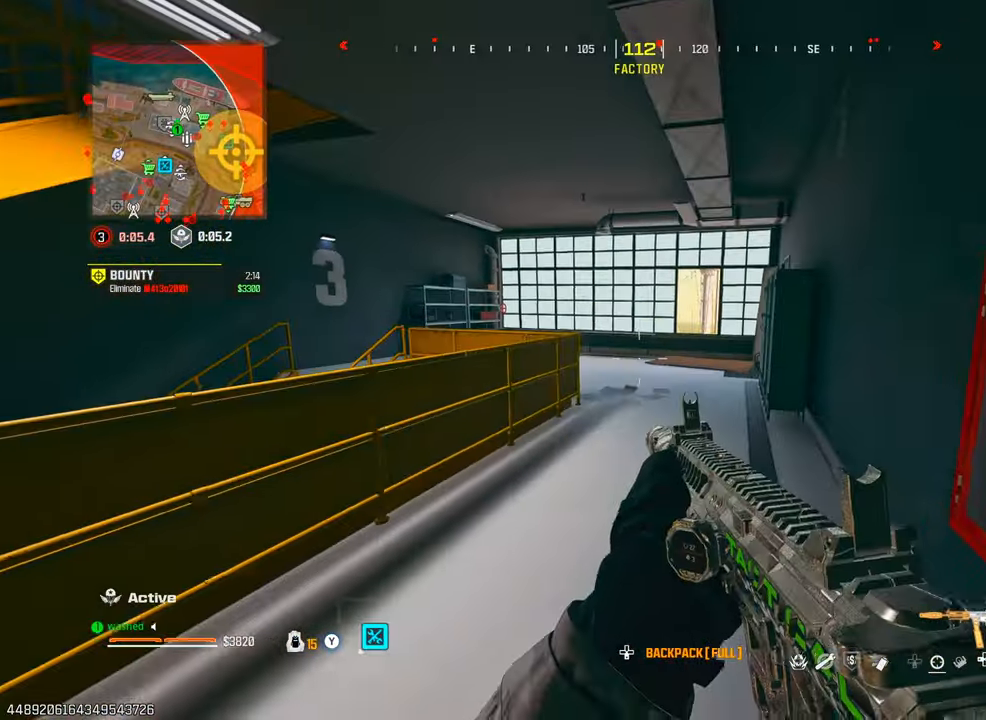
{"buttons": ["TRIANGLE"], "left_stick": "up", "right_stick": "down-left", "events": [[50, "TRIANGLE", "up"], [150, "TRIANGLE", "down"], [200, "TRIANGLE", "up"], [317, "TRIANGLE", "down"], [350, "TRIANGLE", "up"], [367, "right_stick", "down-left"], [400, "TRIANGLE", "down"]]}
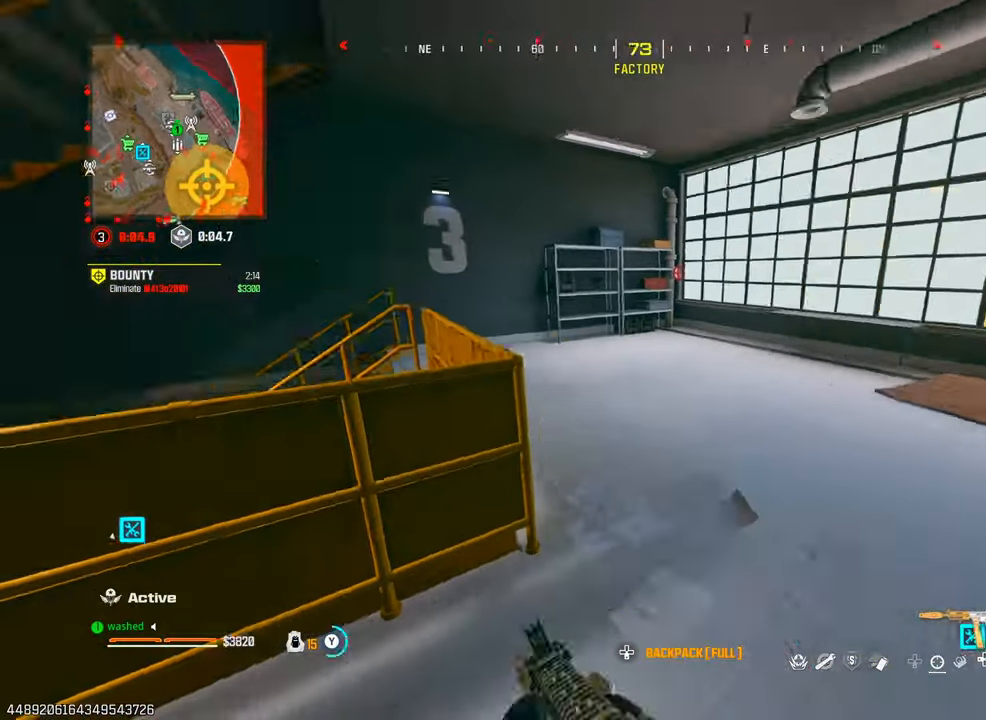
{"buttons": [], "left_stick": "down-right", "right_stick": "center", "events": [[33, "TRIANGLE", "up"], [83, "right_stick", "left"], [350, "right_stick", "down-left"], [433, "left_stick", "right"], [467, "right_stick", "center"], [500, "left_stick", "down-right"]]}
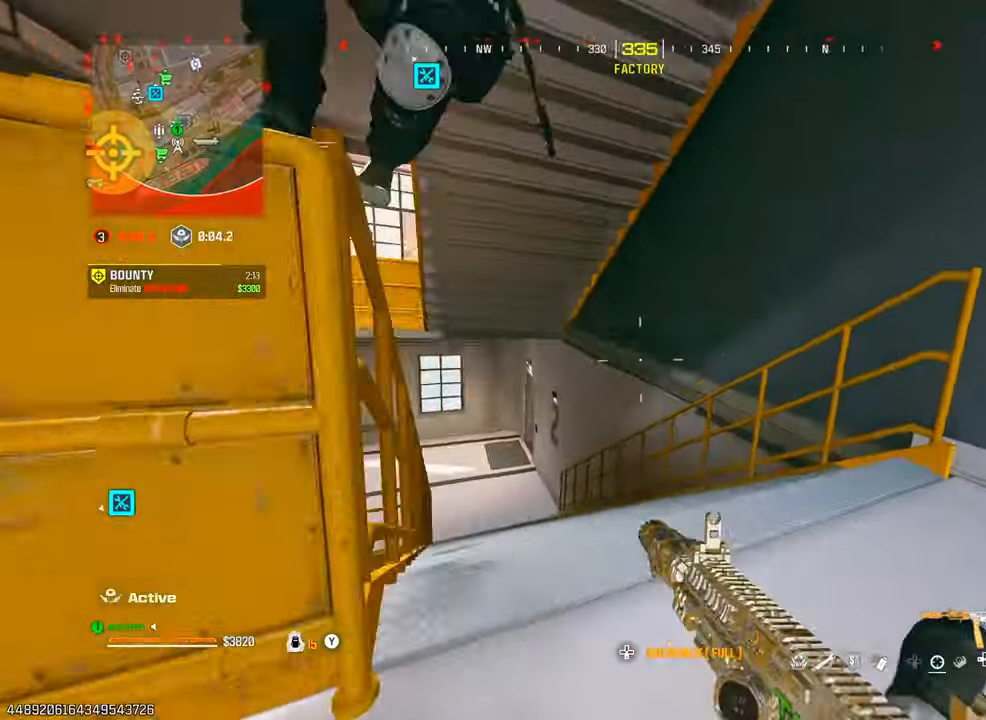
{"buttons": ["R1"], "left_stick": "left", "right_stick": "center", "events": [[33, "L2", "down"], [67, "R1", "down"], [117, "left_stick", "down"], [133, "right_stick", "left"], [217, "L2", "up"], [233, "left_stick", "down-left"], [350, "left_stick", "left"], [350, "right_stick", "up"], [467, "right_stick", "center"]]}
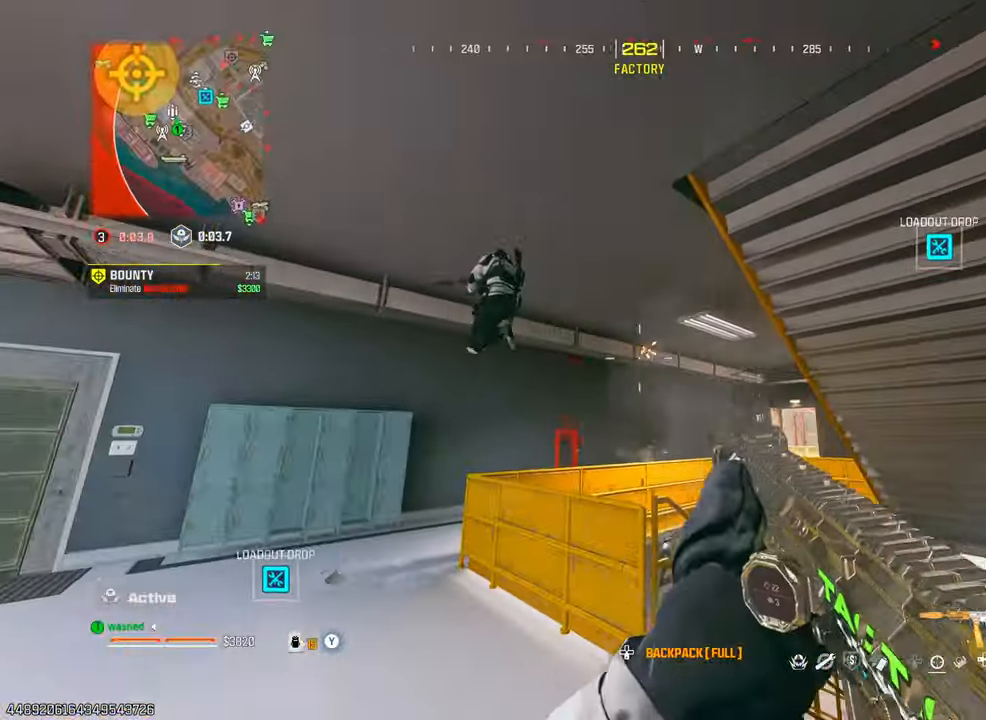
{"buttons": ["L1", "R1"], "left_stick": "right", "right_stick": "down", "events": [[83, "right_stick", "left"], [250, "left_stick", "right"], [250, "right_stick", "center"], [317, "L1", "down"], [383, "right_stick", "down"]]}
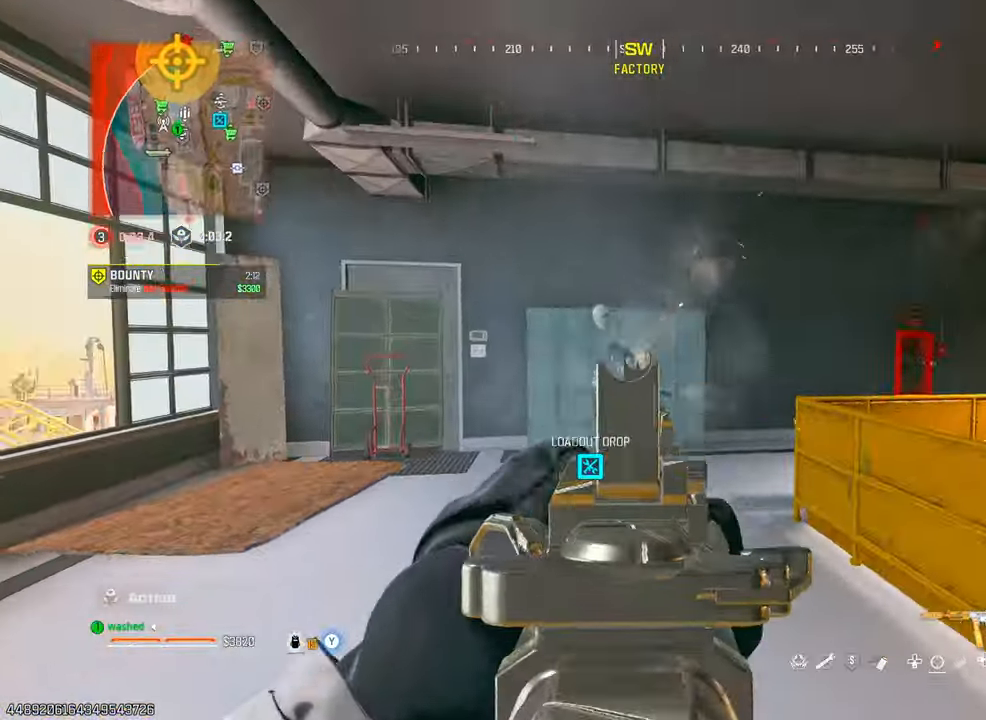
{"buttons": ["L1", "R1"], "left_stick": "right", "right_stick": "left", "events": [[33, "right_stick", "down-left"], [267, "right_stick", "left"]]}
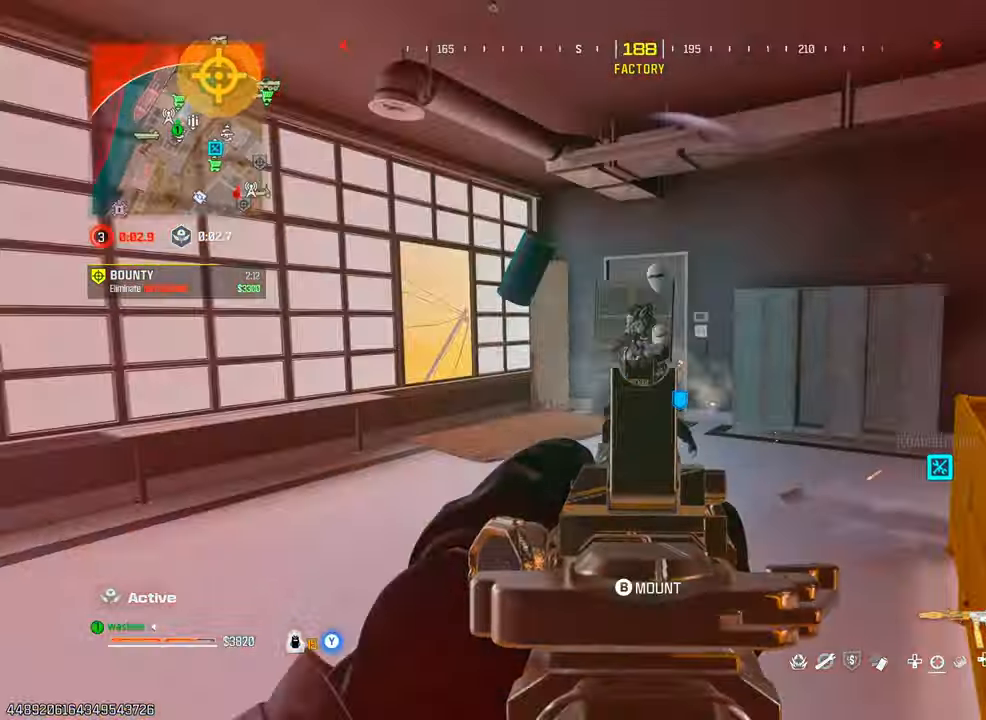
{"buttons": ["L1", "L2", "R1"], "left_stick": "left", "right_stick": "center", "events": [[100, "left_stick", "left"], [183, "right_stick", "center"], [267, "L1", "up"], [283, "right_stick", "down-right"], [450, "L1", "down"], [483, "right_stick", "center"], [500, "L2", "down"]]}
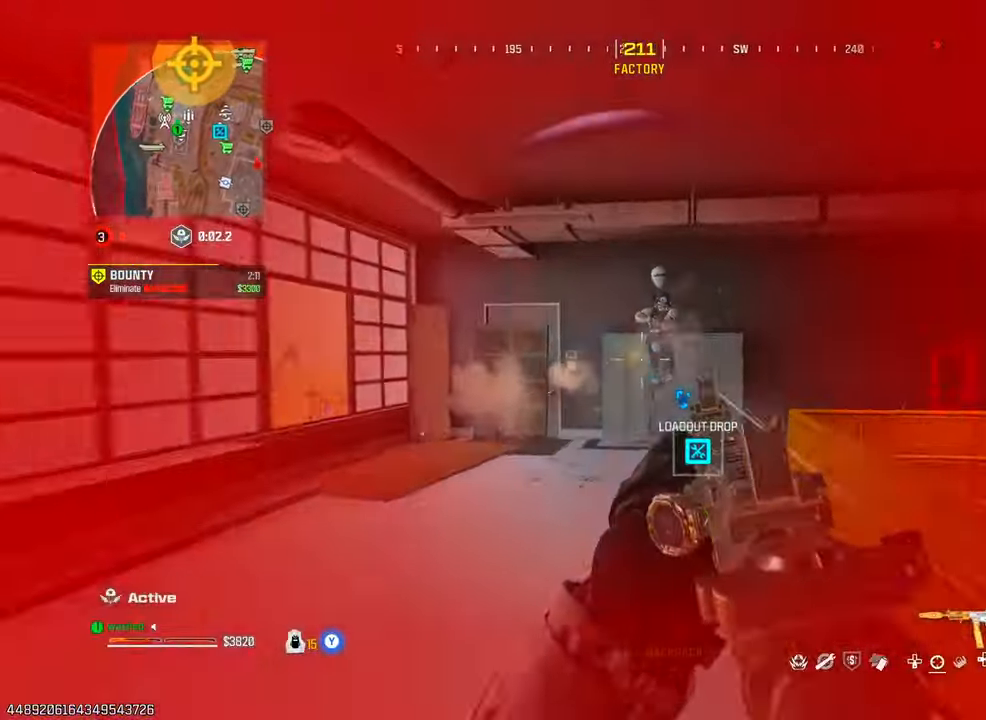
{"buttons": ["L1", "R1"], "left_stick": "left", "right_stick": "right", "events": [[117, "L2", "up"], [117, "right_stick", "right"]]}
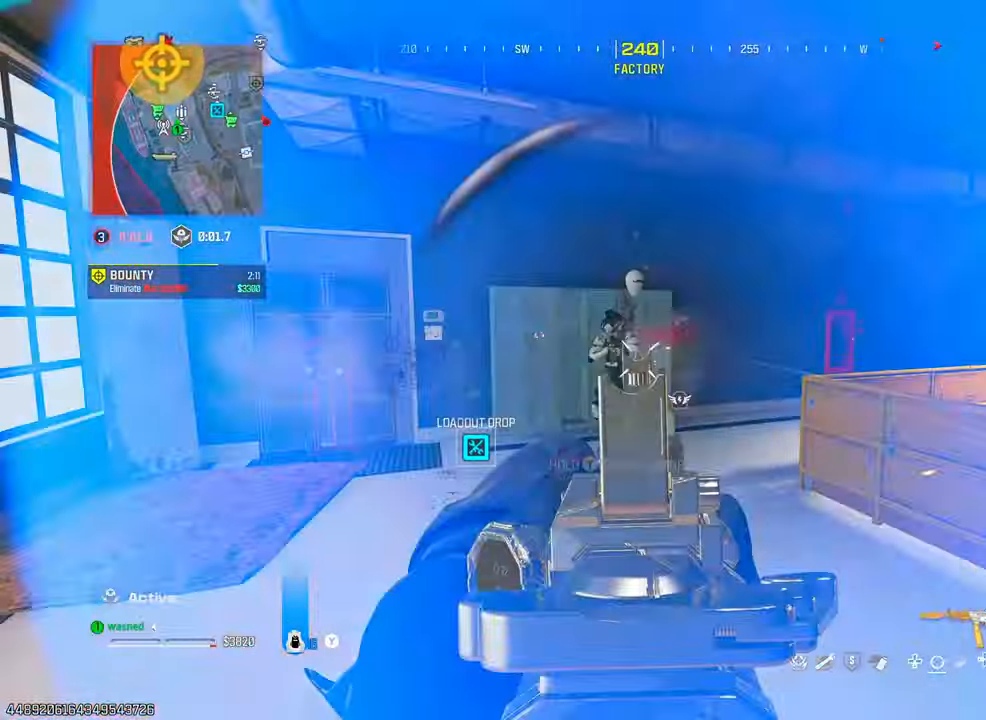
{"buttons": ["L1"], "left_stick": "up-right", "right_stick": "down", "events": [[33, "right_stick", "center"], [133, "L2", "down"], [317, "L1", "up"], [317, "L2", "up"], [317, "right_stick", "down"], [383, "R1", "up"], [450, "left_stick", "up-right"], [500, "L1", "down"]]}
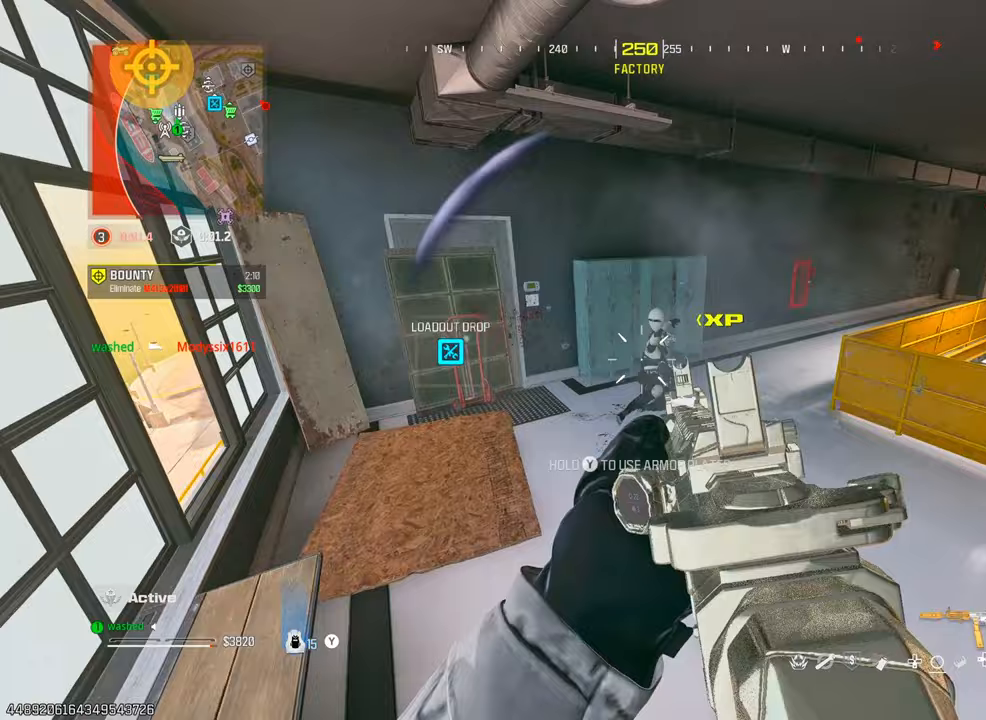
{"buttons": ["L1", "R1"], "left_stick": "center", "right_stick": "center", "events": [[133, "R1", "down"], [150, "left_stick", "center"], [500, "right_stick", "center"]]}
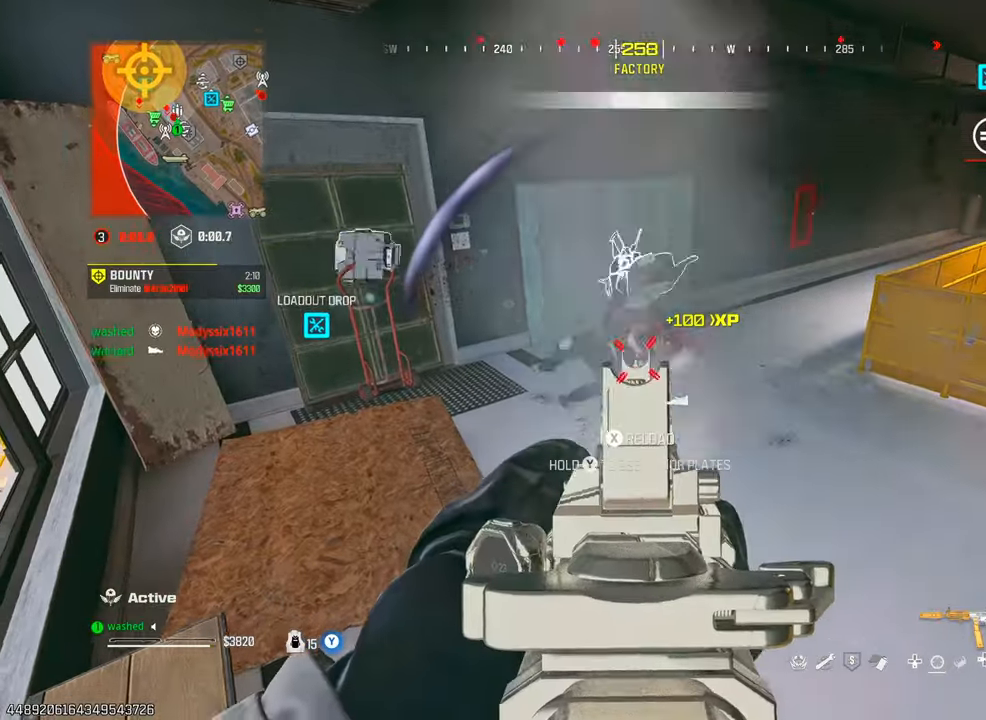
{"buttons": [], "left_stick": "center", "right_stick": "center", "events": [[67, "right_stick", "up-left"], [117, "L1", "up"], [133, "R1", "up"], [183, "right_stick", "right"], [200, "left_stick", "right"], [300, "SQUARE", "down"], [333, "SQUARE", "up"], [367, "right_stick", "center"], [417, "left_stick", "center"]]}
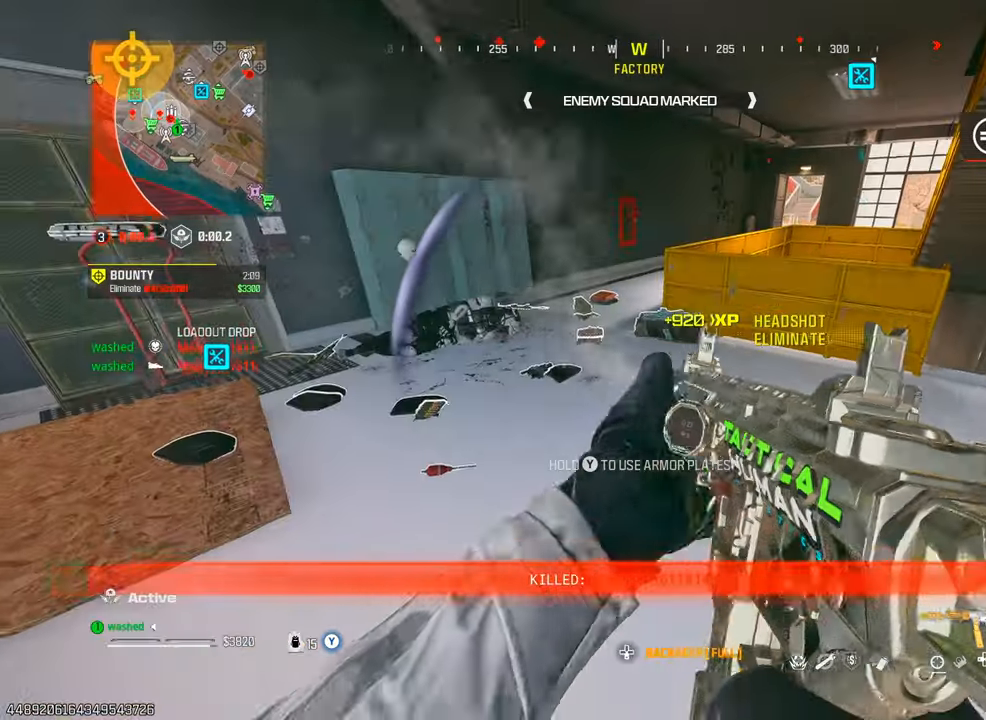
{"buttons": [], "left_stick": "up-left", "right_stick": "center", "events": [[67, "left_stick", "left"], [283, "left_stick", "up-left"]]}
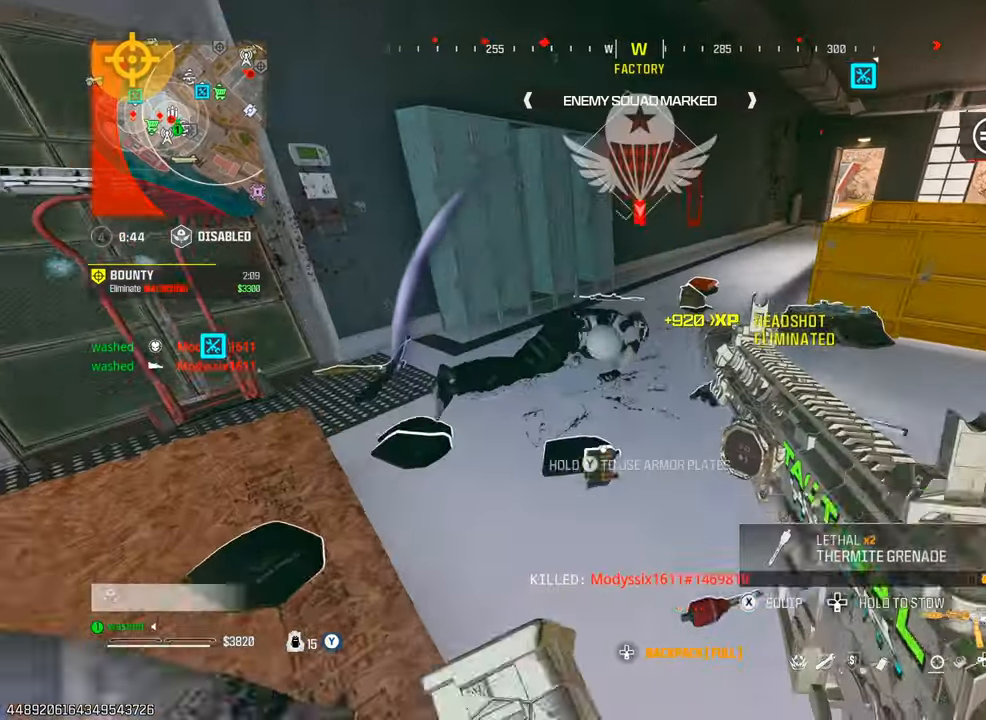
{"buttons": ["L2"], "left_stick": "right", "right_stick": "center", "events": [[100, "left_stick", "up"], [183, "right_stick", "right"], [333, "left_stick", "right"], [367, "L2", "down"], [433, "right_stick", "center"]]}
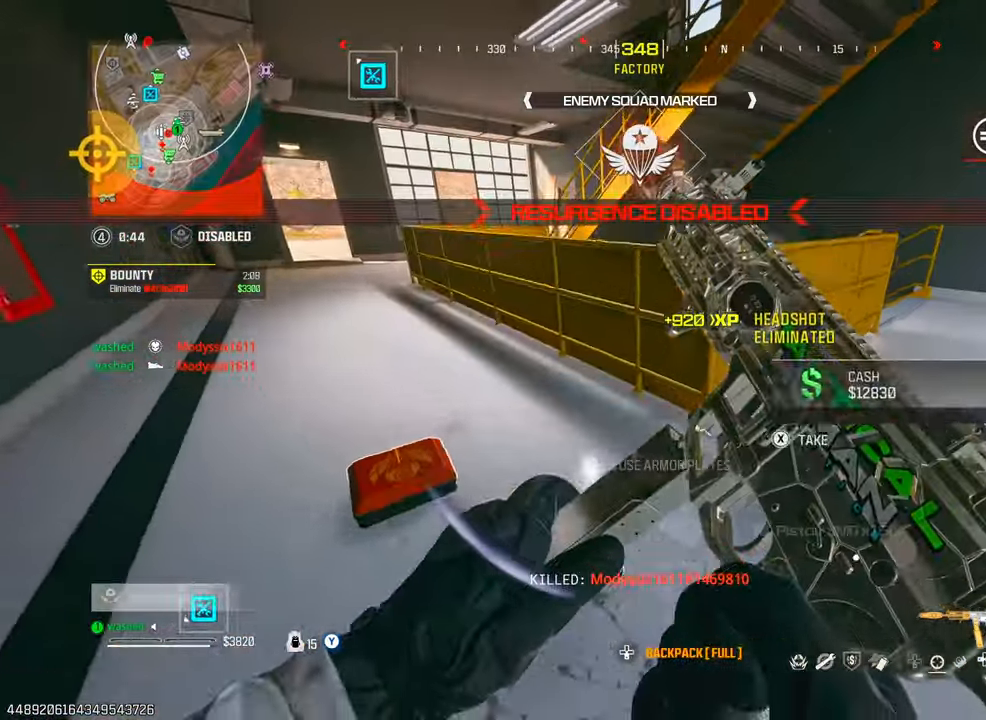
{"buttons": ["TRIANGLE"], "left_stick": "right", "right_stick": "center", "events": [[83, "left_stick", "up-right"], [183, "L2", "up"], [217, "TRIANGLE", "down"], [500, "left_stick", "right"]]}
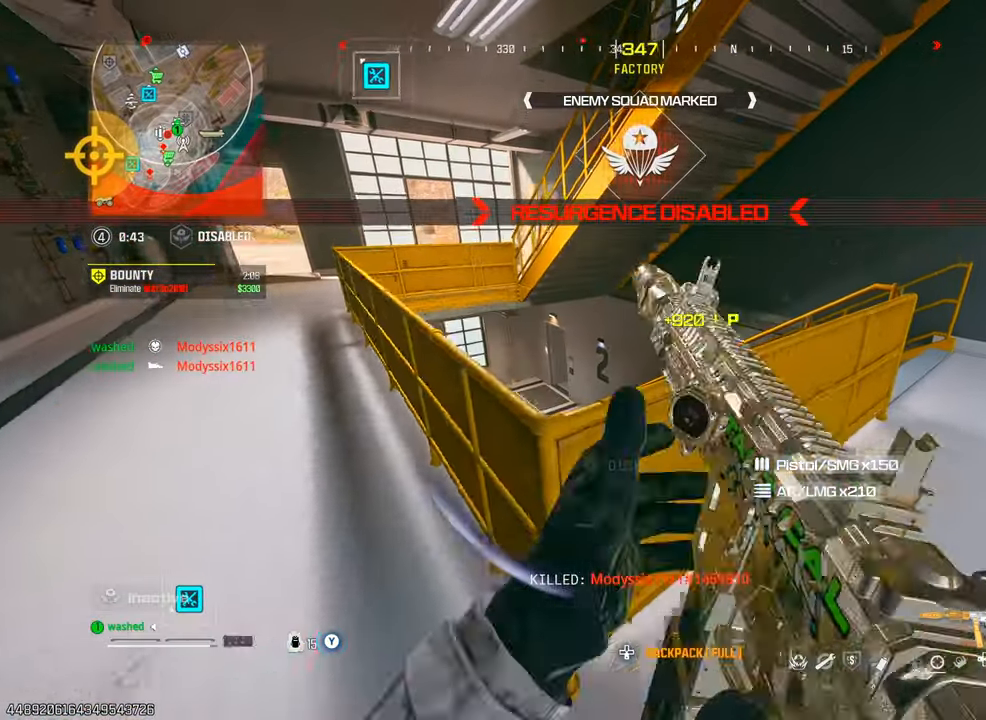
{"buttons": [], "left_stick": "down", "right_stick": "center", "events": [[150, "left_stick", "center"], [200, "TRIANGLE", "up"], [317, "left_stick", "down-right"], [483, "left_stick", "down"]]}
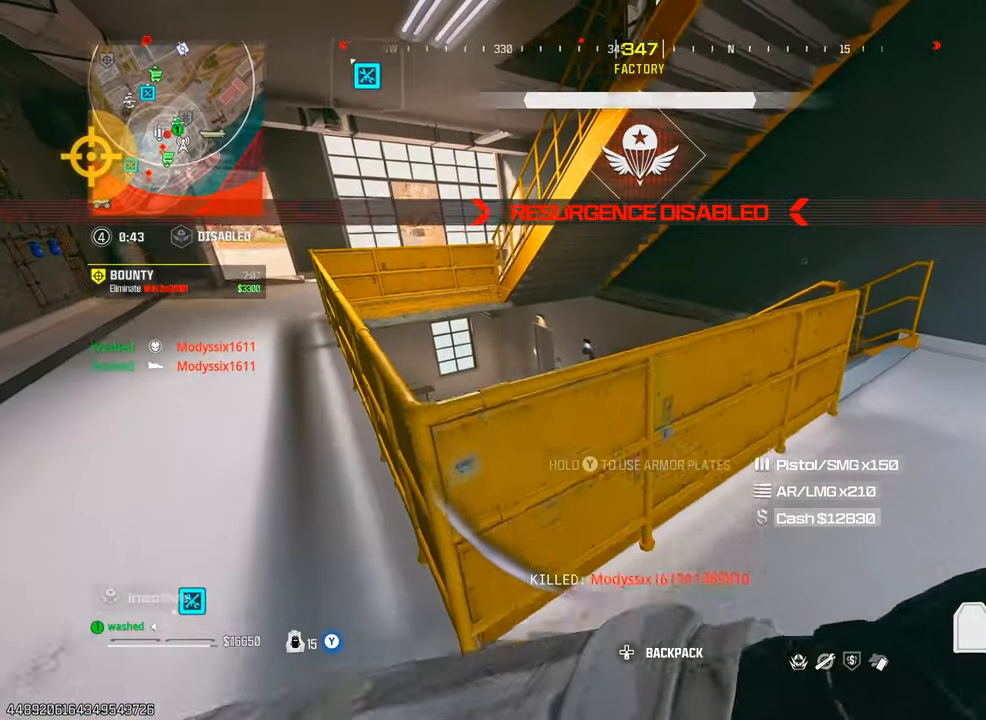
{"buttons": [], "left_stick": "down-left", "right_stick": "center", "events": [[217, "right_stick", "right"], [283, "left_stick", "center"], [367, "right_stick", "center"], [400, "left_stick", "down-left"]]}
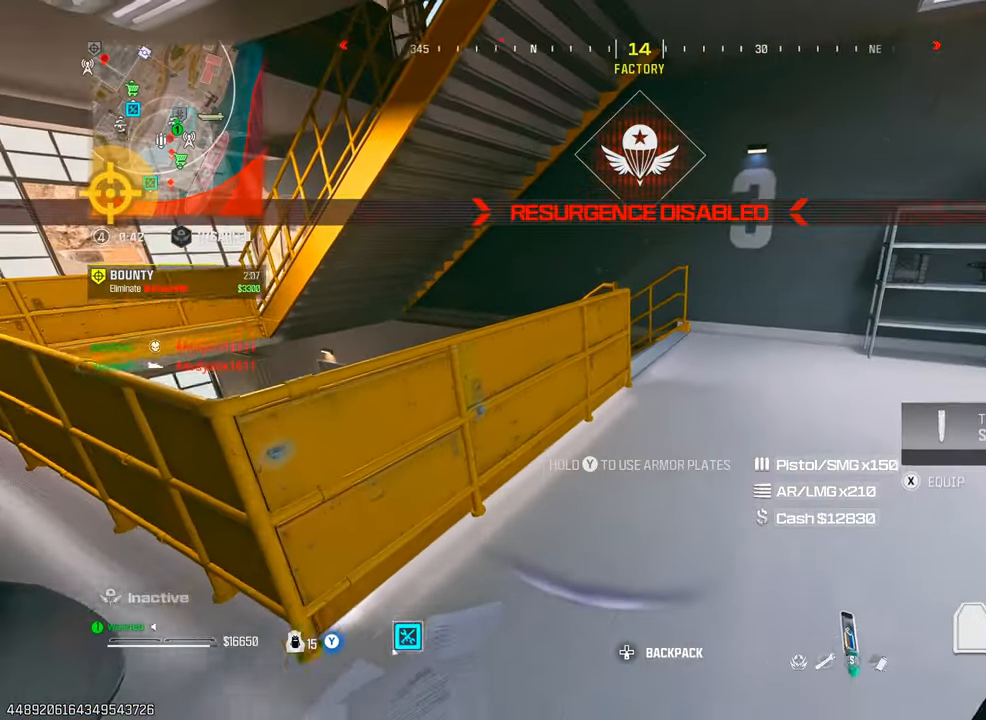
{"buttons": [], "left_stick": "center", "right_stick": "center", "events": [[350, "left_stick", "center"]]}
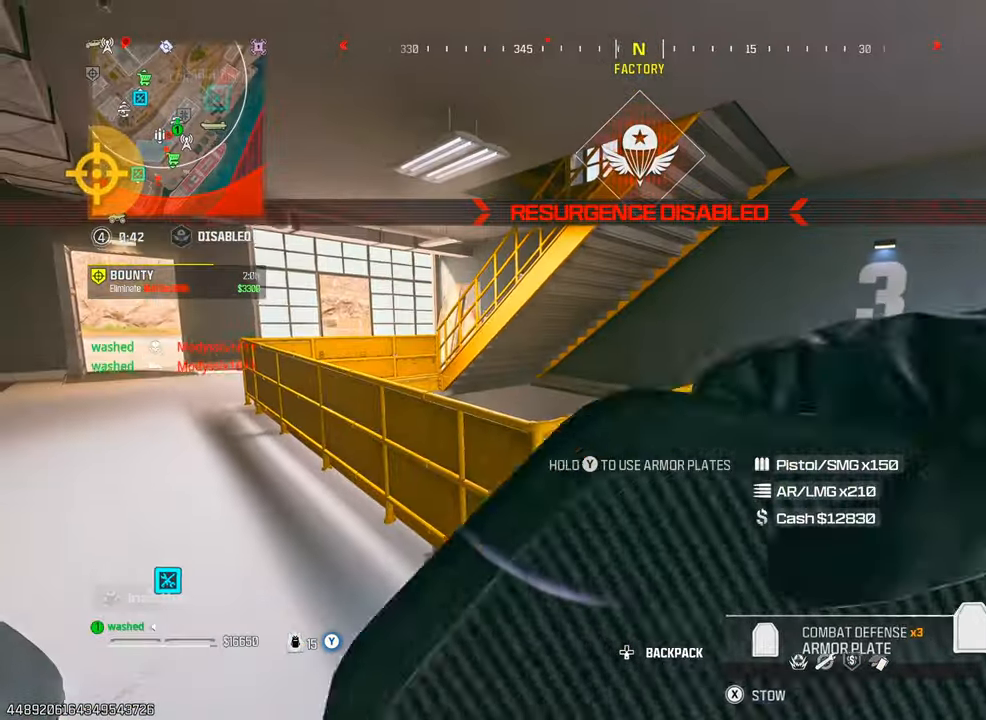
{"buttons": [], "left_stick": "right", "right_stick": "center", "events": [[383, "left_stick", "right"]]}
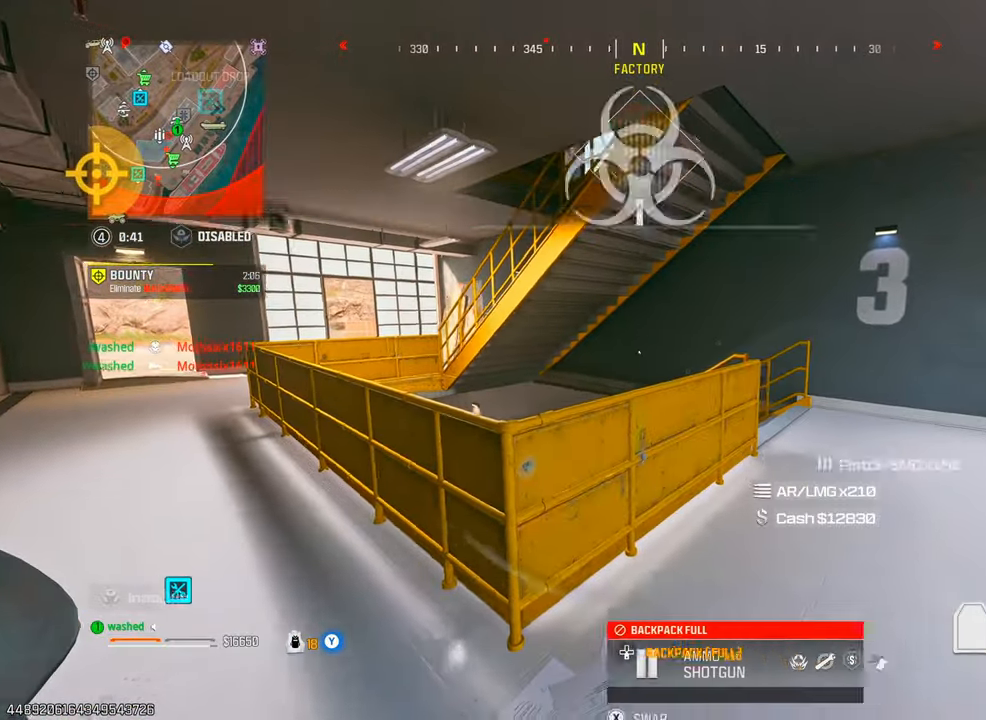
{"buttons": [], "left_stick": "up", "right_stick": "center", "events": [[200, "right_stick", "down-right"], [367, "left_stick", "up-right"], [400, "right_stick", "down"], [467, "left_stick", "up"], [500, "right_stick", "center"]]}
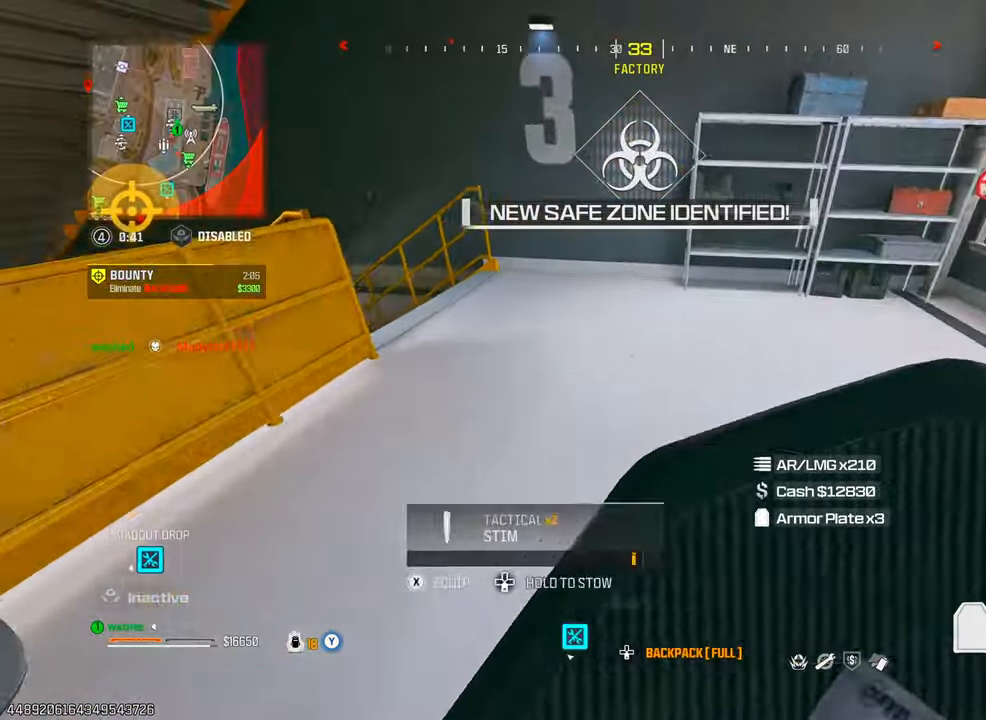
{"buttons": ["L2"], "left_stick": "up", "right_stick": "left"}
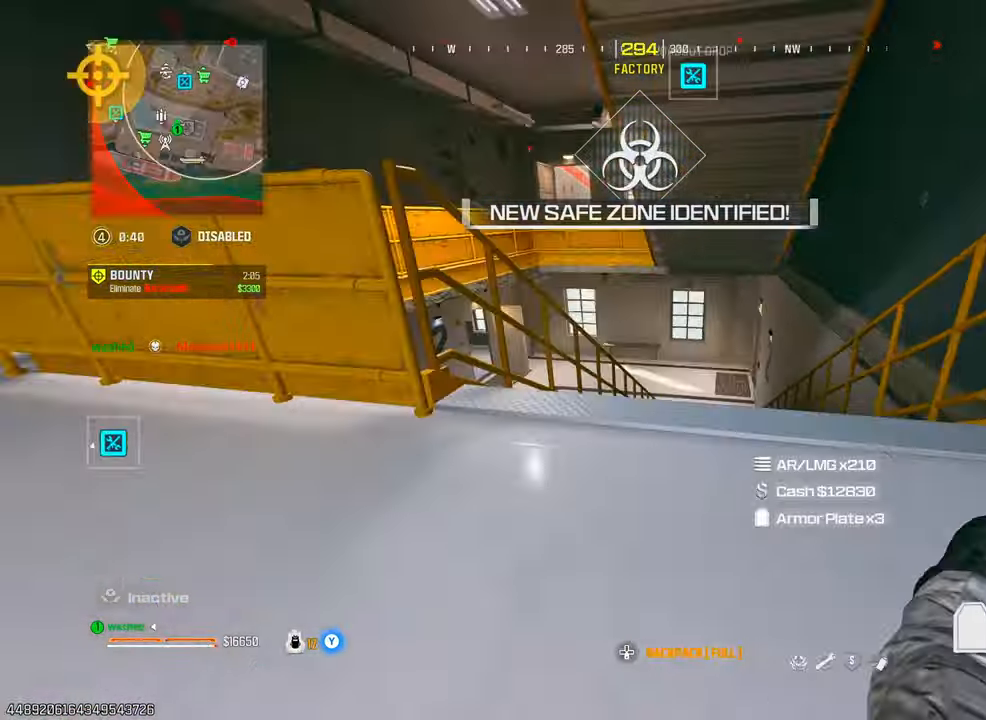
{"buttons": ["SQUARE"], "left_stick": "right", "right_stick": "down-left", "events": [[67, "right_stick", "center"], [150, "SQUARE", "down"], [150, "left_stick", "center"], [200, "L2", "up"], [400, "left_stick", "right"], [450, "right_stick", "down-left"]]}
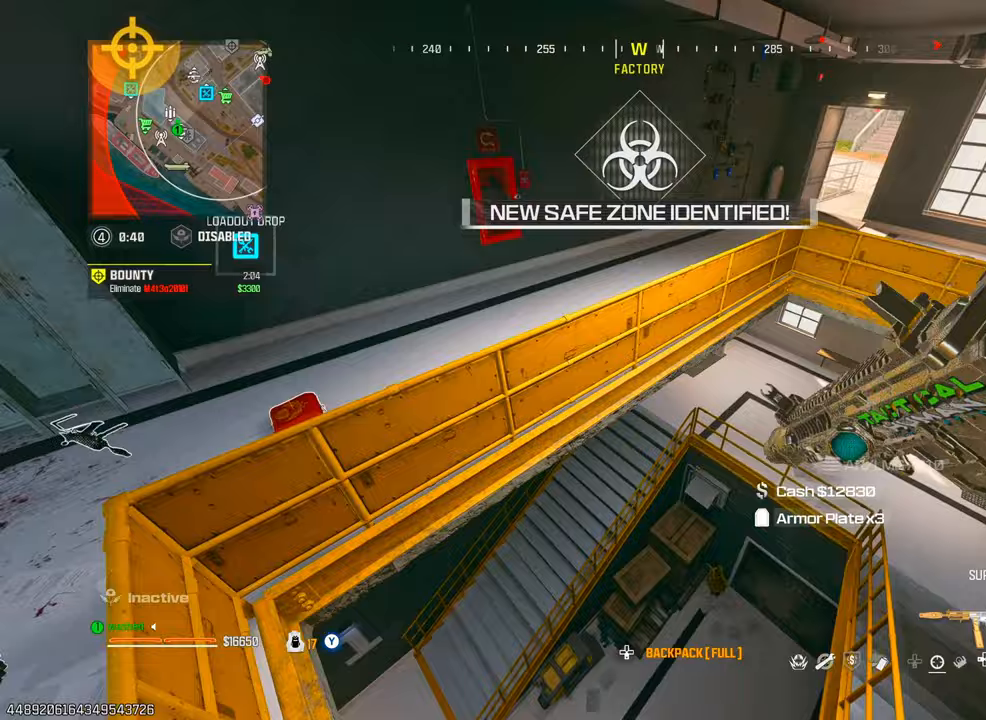
{"buttons": [], "left_stick": "center", "right_stick": "center", "events": [[33, "left_stick", "down-left"], [267, "right_stick", "center"], [317, "SQUARE", "up"], [433, "left_stick", "center"]]}
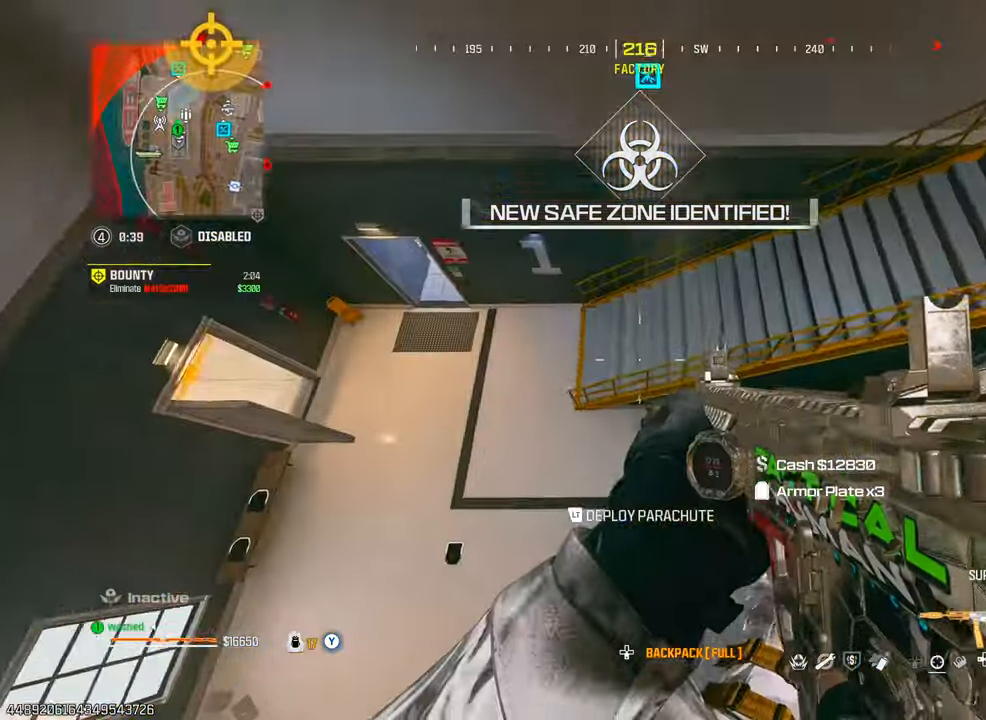
{"buttons": [], "left_stick": "right", "right_stick": "up", "events": [[50, "SQUARE", "down"], [50, "right_stick", "up-left"], [133, "SQUARE", "up"], [150, "right_stick", "up"], [350, "left_stick", "right"]]}
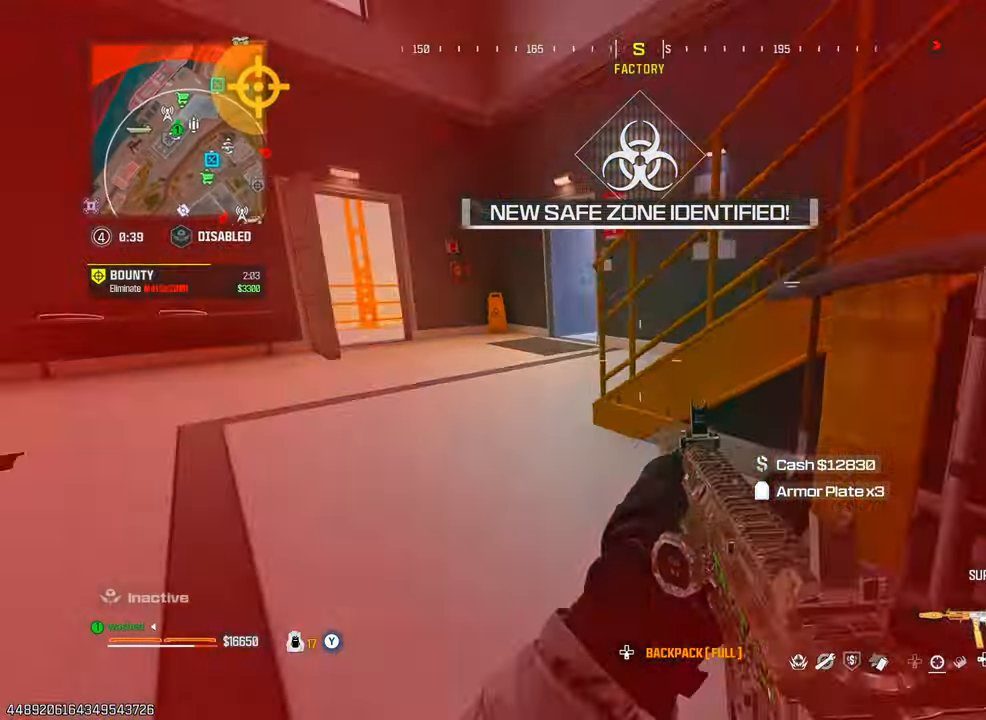
{"buttons": [], "left_stick": "up-left", "right_stick": "right", "events": [[67, "right_stick", "center"], [83, "left_stick", "center"], [167, "left_stick", "up-left"], [200, "TRIANGLE", "down"], [267, "TRIANGLE", "up"], [300, "right_stick", "left"], [350, "TRIANGLE", "down"], [400, "TRIANGLE", "up"], [400, "right_stick", "center"], [450, "right_stick", "right"]]}
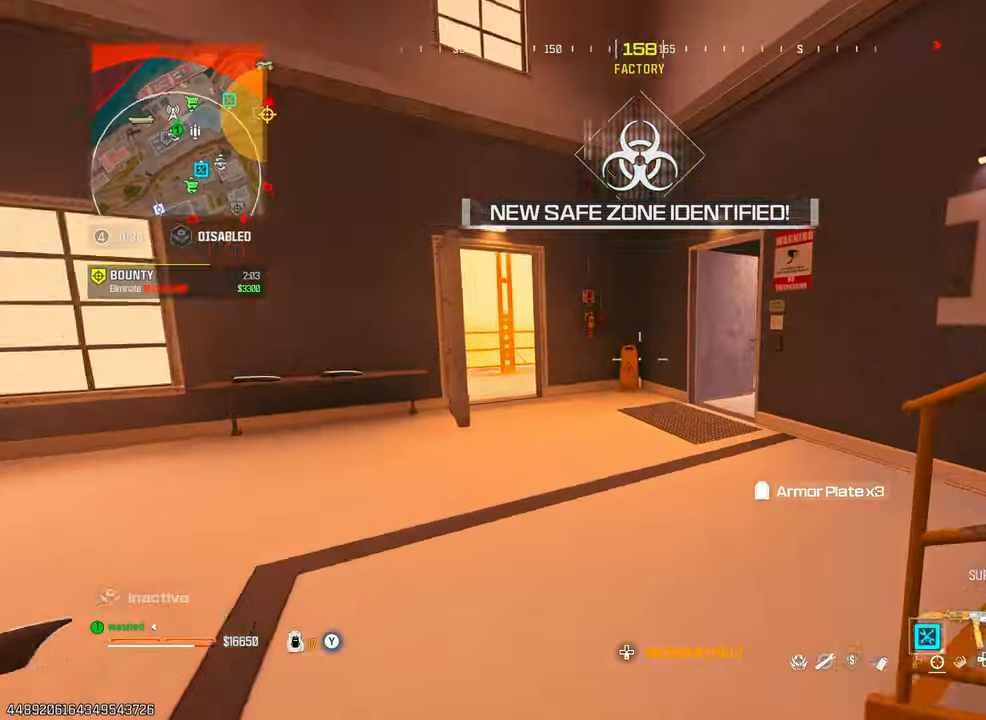
{"buttons": [], "left_stick": "up", "right_stick": "right", "events": [[33, "left_stick", "up"], [183, "right_stick", "center"], [333, "right_stick", "right"]]}
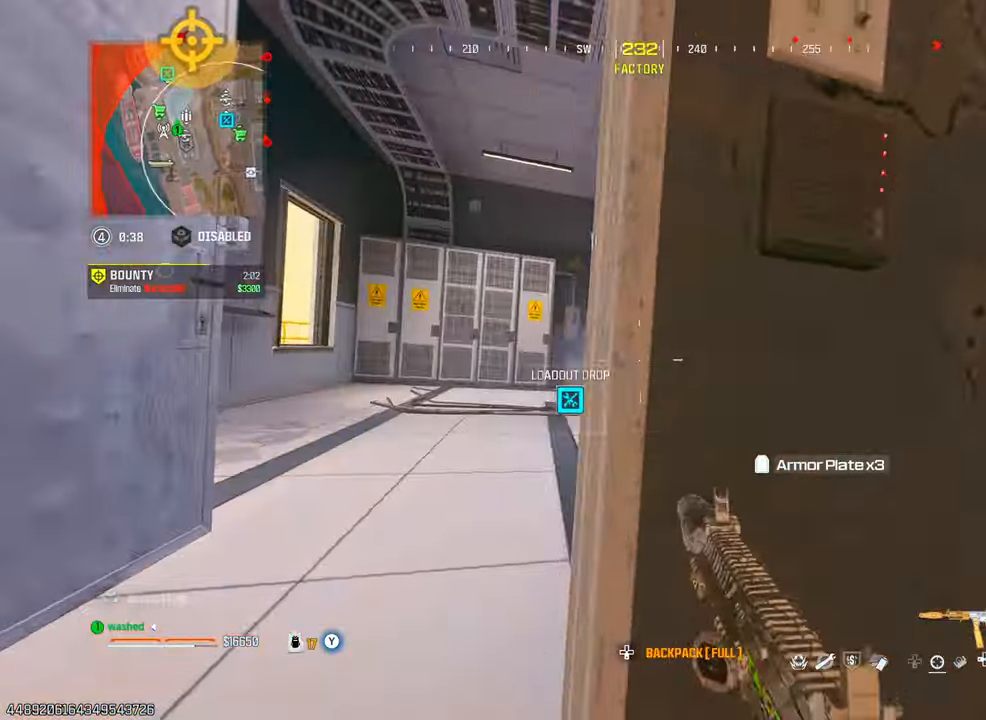
{"buttons": [], "left_stick": "up-left", "right_stick": "left", "events": [[17, "right_stick", "center"], [50, "L2", "down"], [83, "left_stick", "right"], [250, "left_stick", "down"], [250, "right_stick", "left"], [333, "left_stick", "left"], [350, "L2", "up"], [450, "left_stick", "up-left"]]}
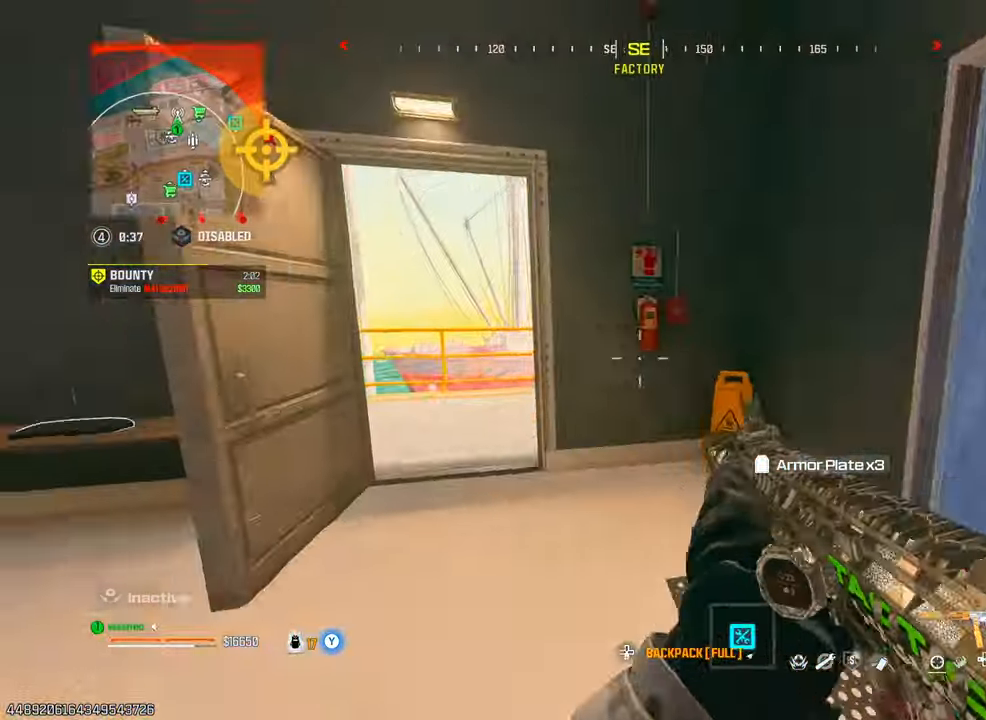
{"buttons": [], "left_stick": "down-left", "right_stick": "center", "events": [[33, "right_stick", "center"], [100, "TRIANGLE", "down"], [150, "TRIANGLE", "up"], [167, "left_stick", "up"], [233, "right_stick", "right"], [367, "left_stick", "down-left"], [417, "right_stick", "center"]]}
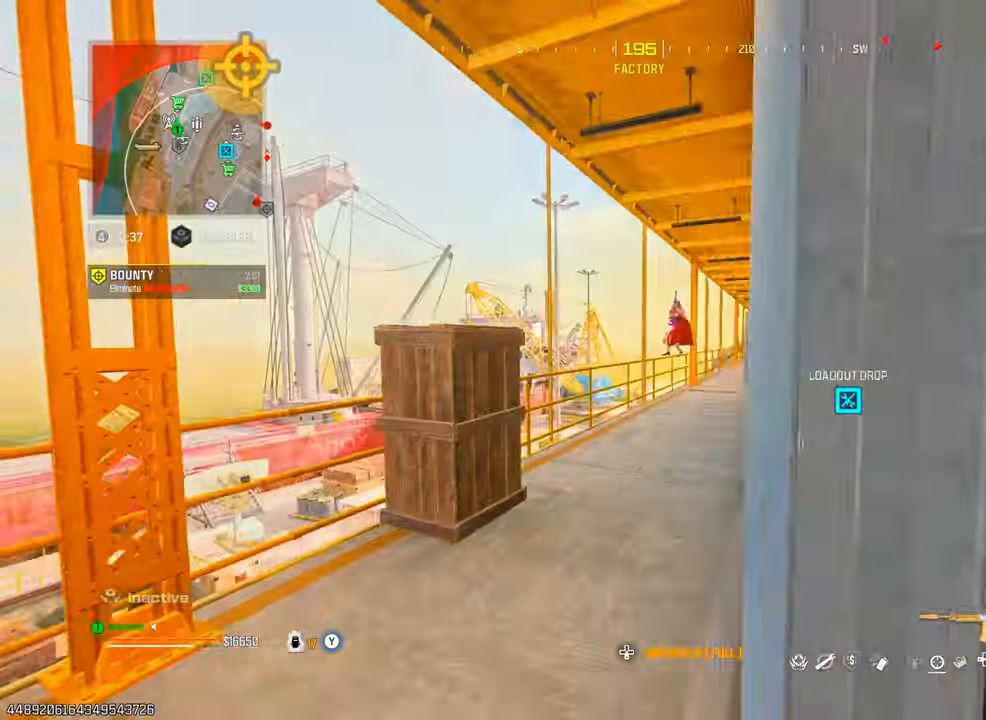
{"buttons": ["L1", "R1"], "left_stick": "right", "right_stick": "up-right", "events": [[33, "left_stick", "left"], [267, "L1", "down"], [383, "R1", "down"], [383, "left_stick", "right"], [400, "right_stick", "up-right"]]}